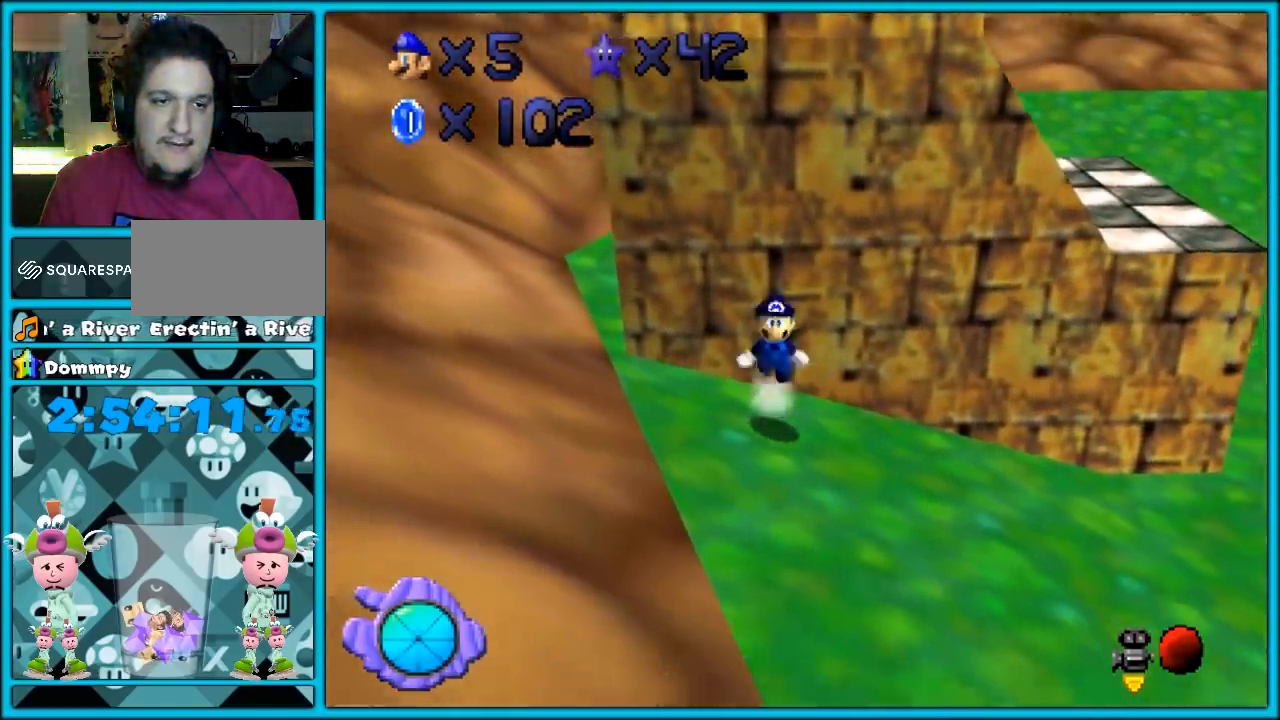
Gameplay with a controller (Nintendo layout); each line is a JSON object with the inputs held at the frame after it (dt_ms = milliseconds from this image to that frame). "events" lists button and stick changes between this image and that frame as [ms after this image, input, new state], when the widget could be followed in between. Not read: L1 L3 R3 left_stick.
{"dt_ms": 1000, "buttons": ["Z"]}
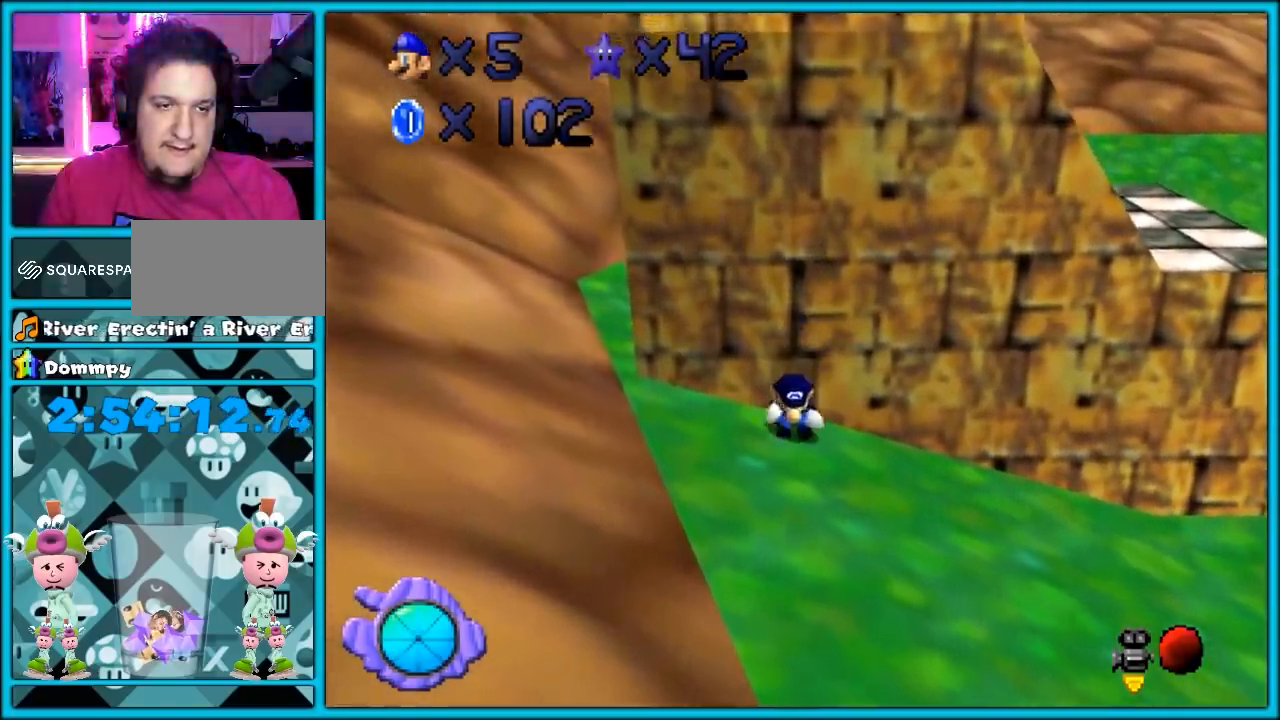
{"dt_ms": 500, "buttons": ["Z"], "events": [[33, "A", "down"], [100, "A", "up"], [167, "A", "down"], [250, "A", "up"], [317, "A", "down"], [383, "A", "up"], [450, "A", "down"], [500, "A", "up"]]}
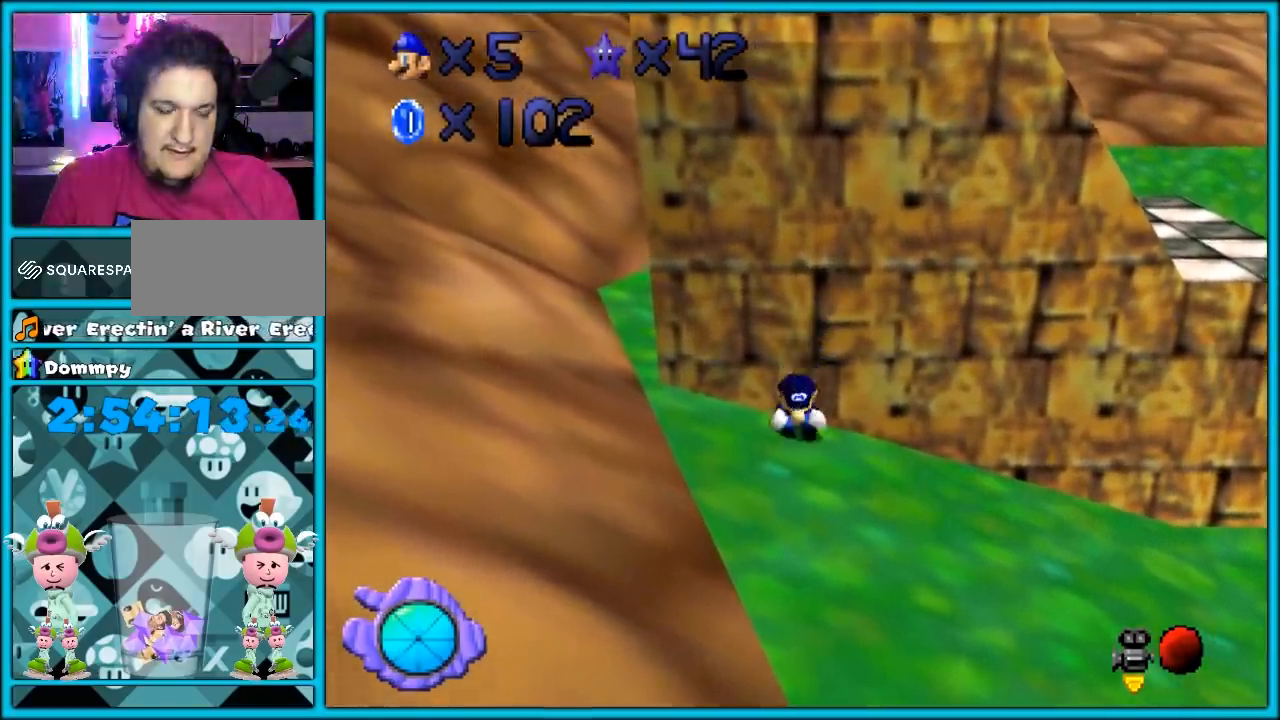
{"dt_ms": 500, "buttons": ["A", "Z"], "events": [[217, "A", "down"], [283, "A", "up"], [383, "A", "down"], [433, "A", "up"], [500, "A", "down"]]}
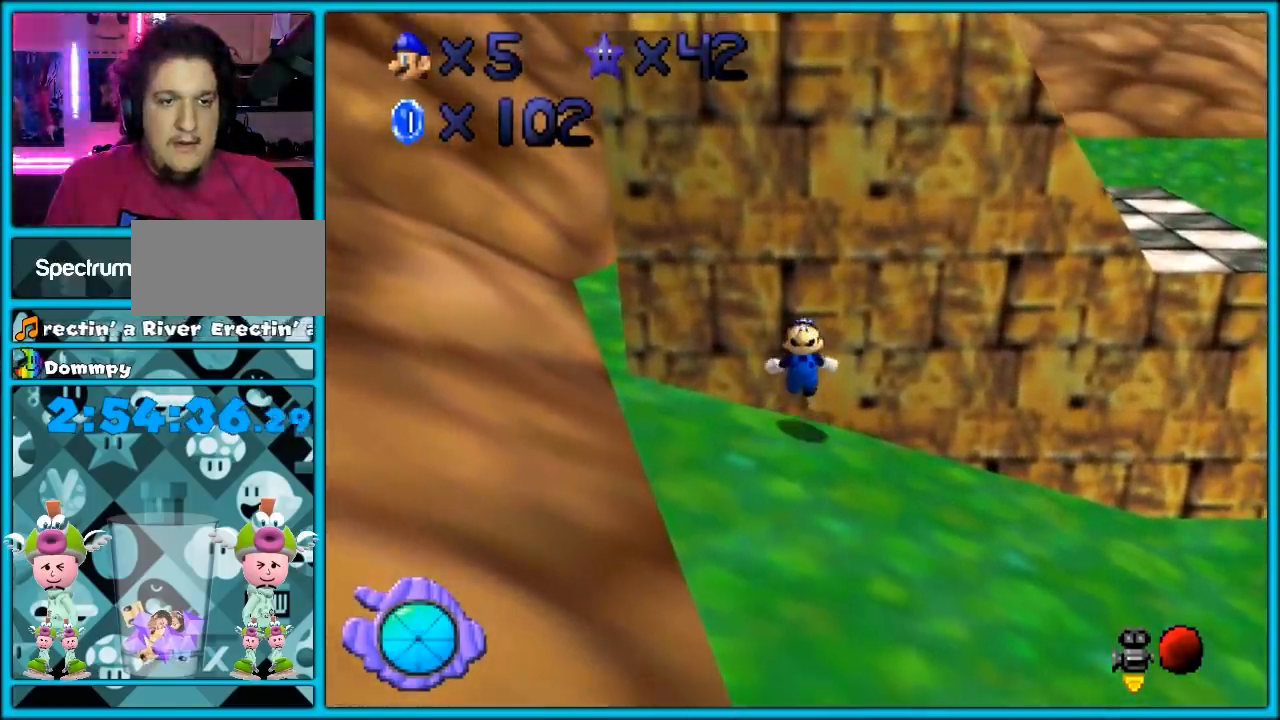
{"dt_ms": 1000, "buttons": ["Z"]}
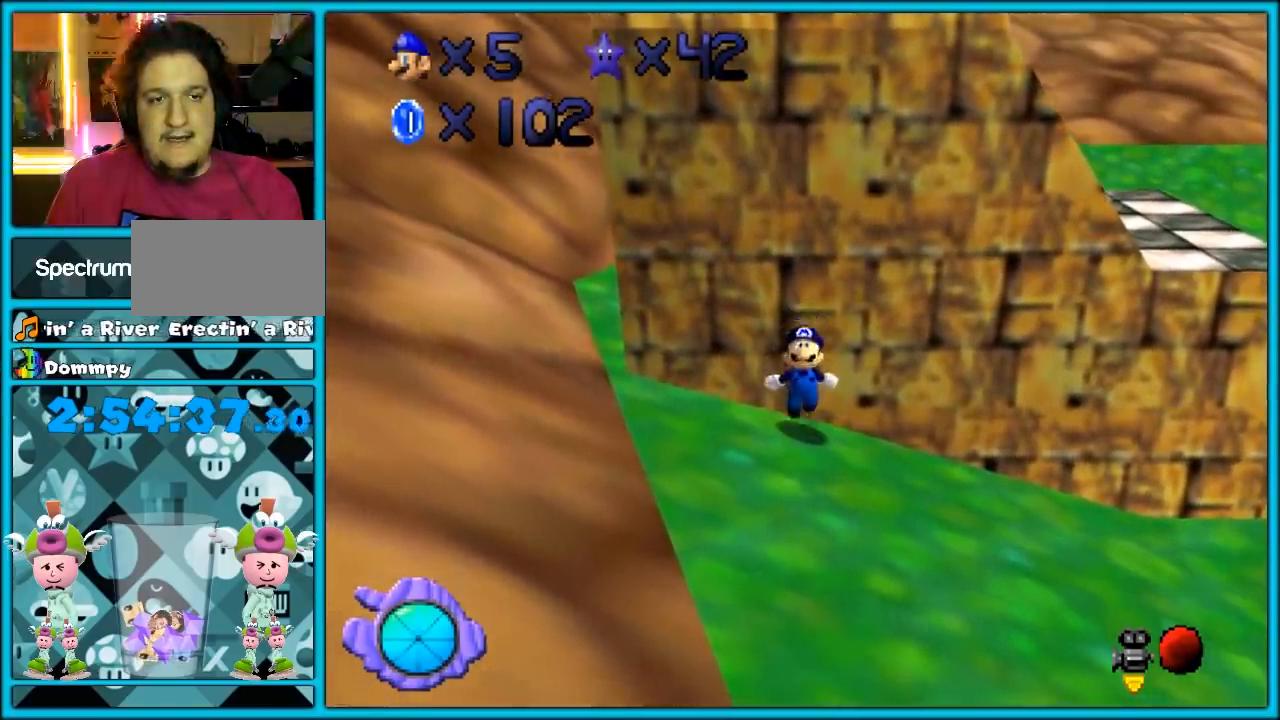
{"dt_ms": 500, "buttons": ["A", "Z"], "events": [[33, "A", "down"], [100, "A", "up"], [167, "A", "down"], [250, "A", "up"], [317, "A", "down"], [400, "A", "up"], [467, "A", "down"]]}